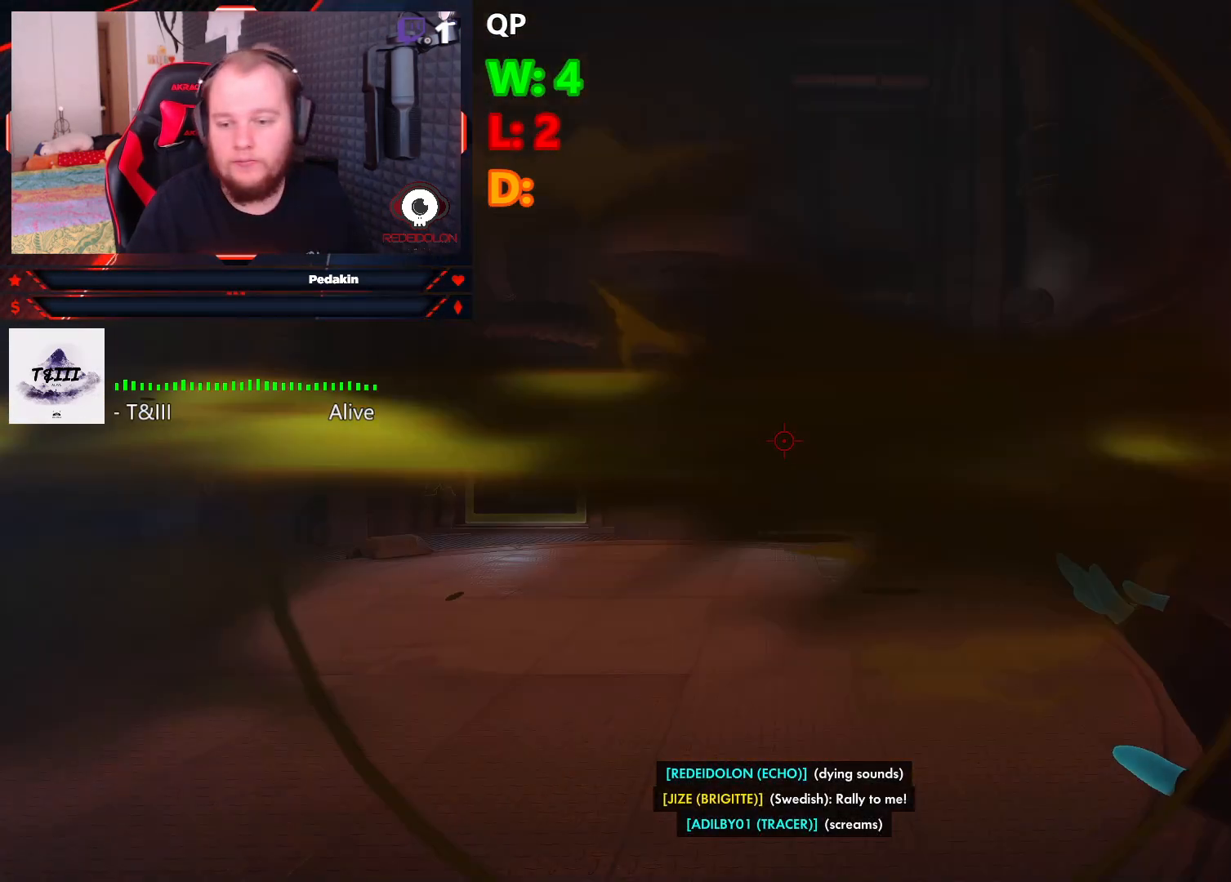
Gameplay with keyboard and mouse; each line is a JSON object with the keys and mouse buttons held at the frame after it. "events" lists presses ("down") and releases ("up") of "1", "2", "3", "4", "5", "a", "alt", "c", "caps_lock", "ctrl", "d", "e", "f", "g", "q", "r", "s", "shift", "space", "t", "v", "w", "x", "z", "mouse_left", "mouse_wheel" and "mouse_right" between this image and that frame as [ms after this image, input, new state], when the widget could be followed in between. "mouse_left", "mouse_wheel", "mouse_right" = the "left", "wheel", "right" buttons of the "mouse" list. No other keys are recorded. "wheel" means that the mouse wheel is clicked or scrolled. Not read: mouse_move tab.
{"keys": [], "mouse": [], "events": []}
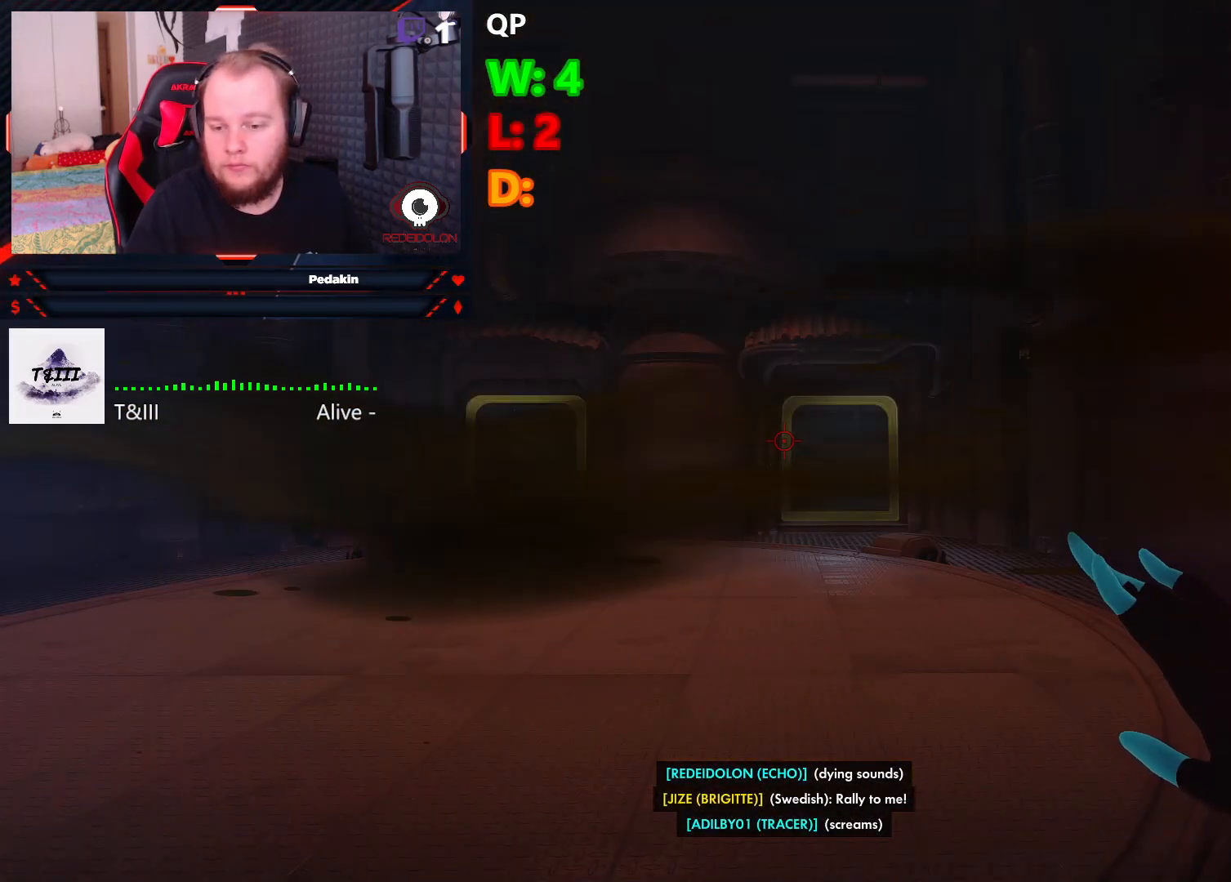
{"keys": [], "mouse": [], "events": []}
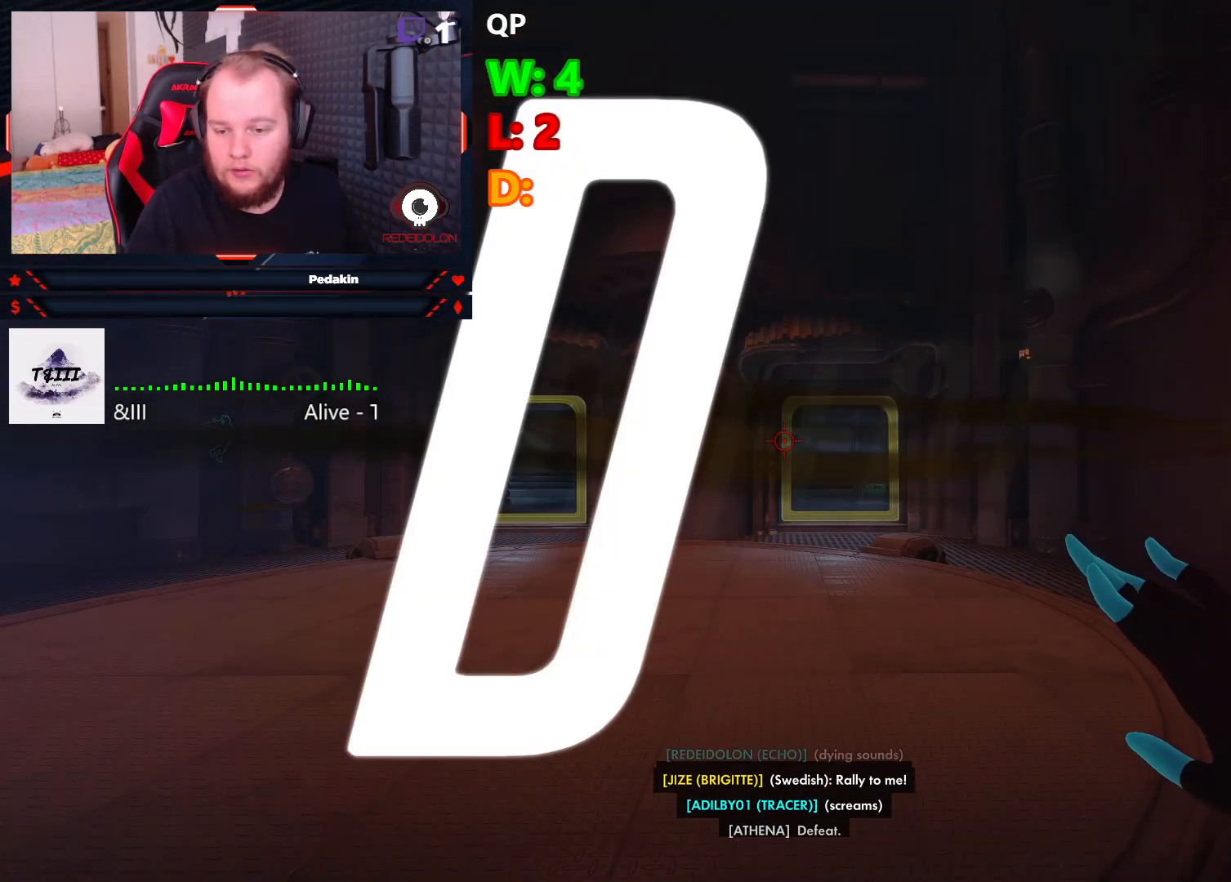
{"keys": [], "mouse": [], "events": []}
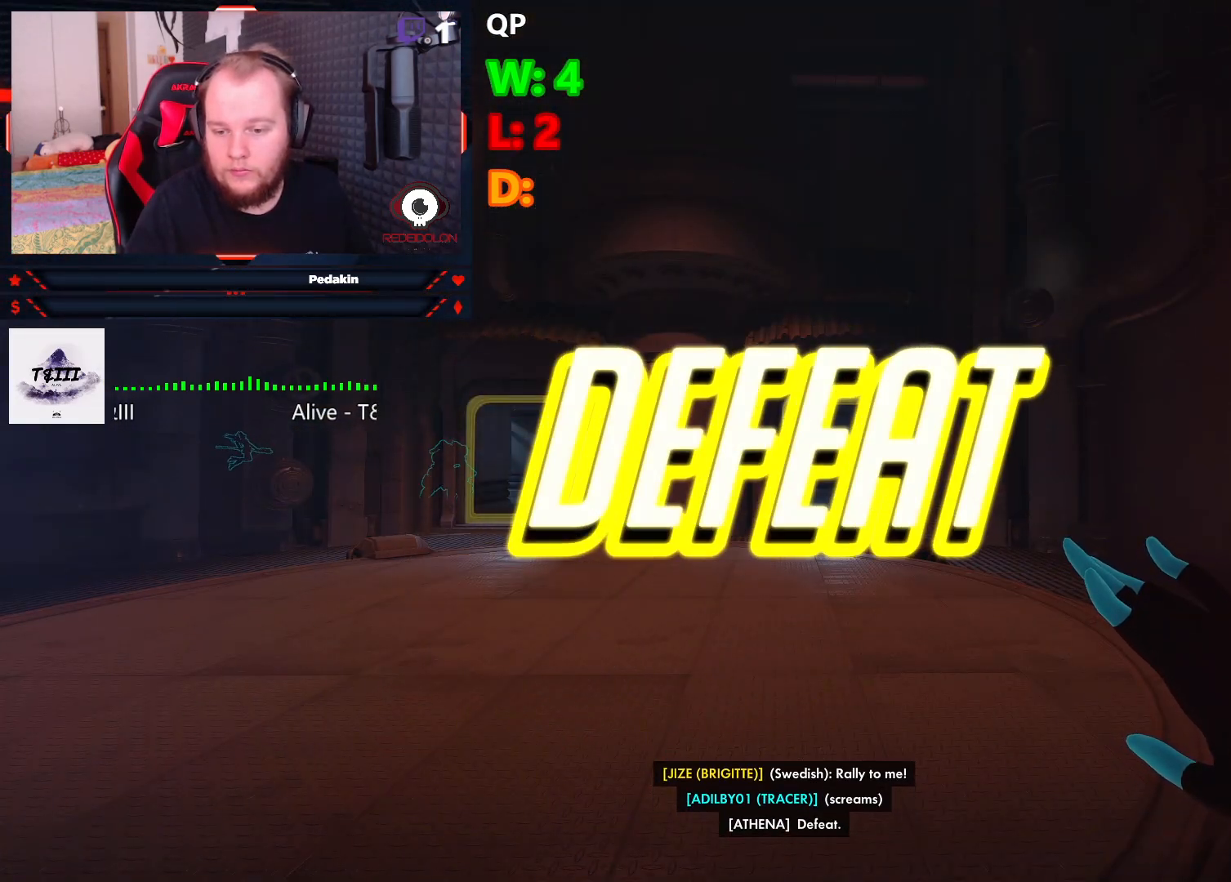
{"keys": [], "mouse": [], "events": []}
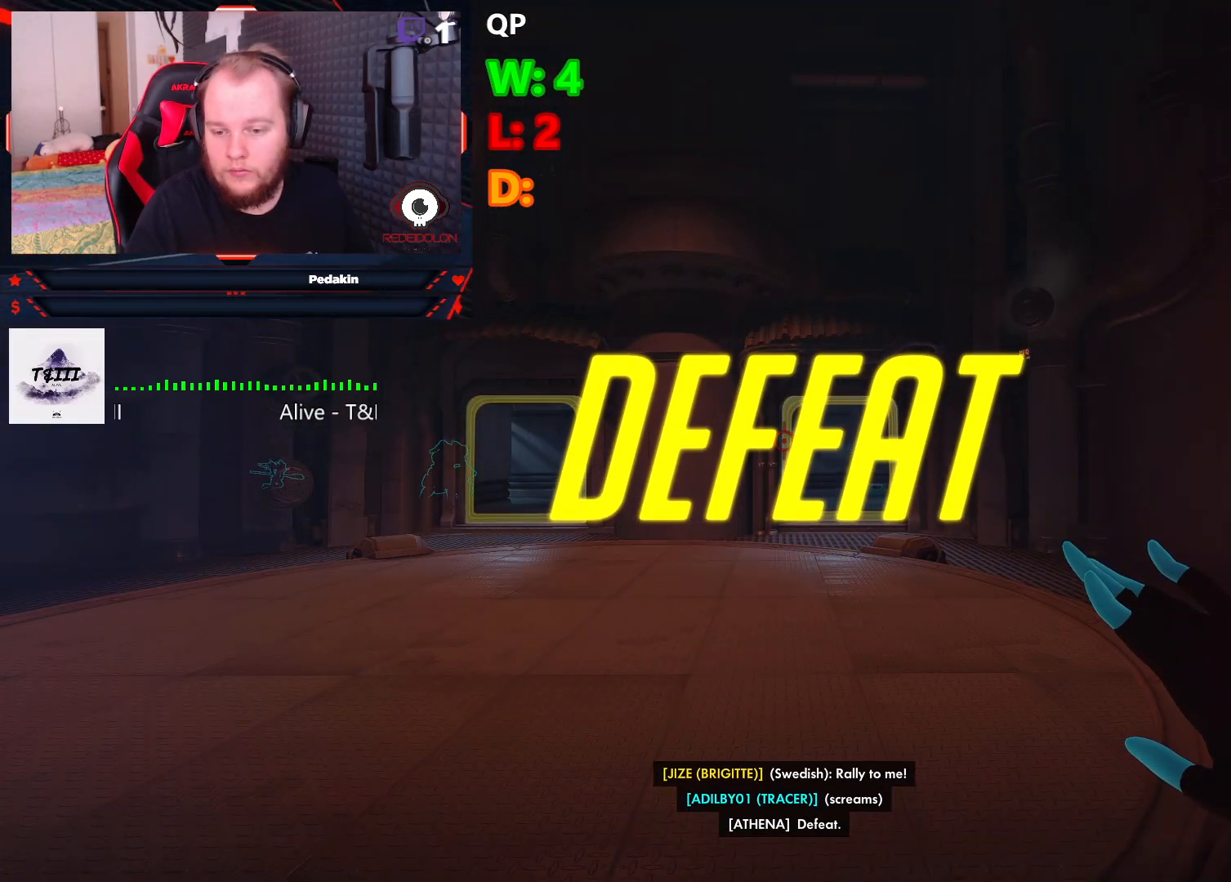
{"keys": [], "mouse": [], "events": []}
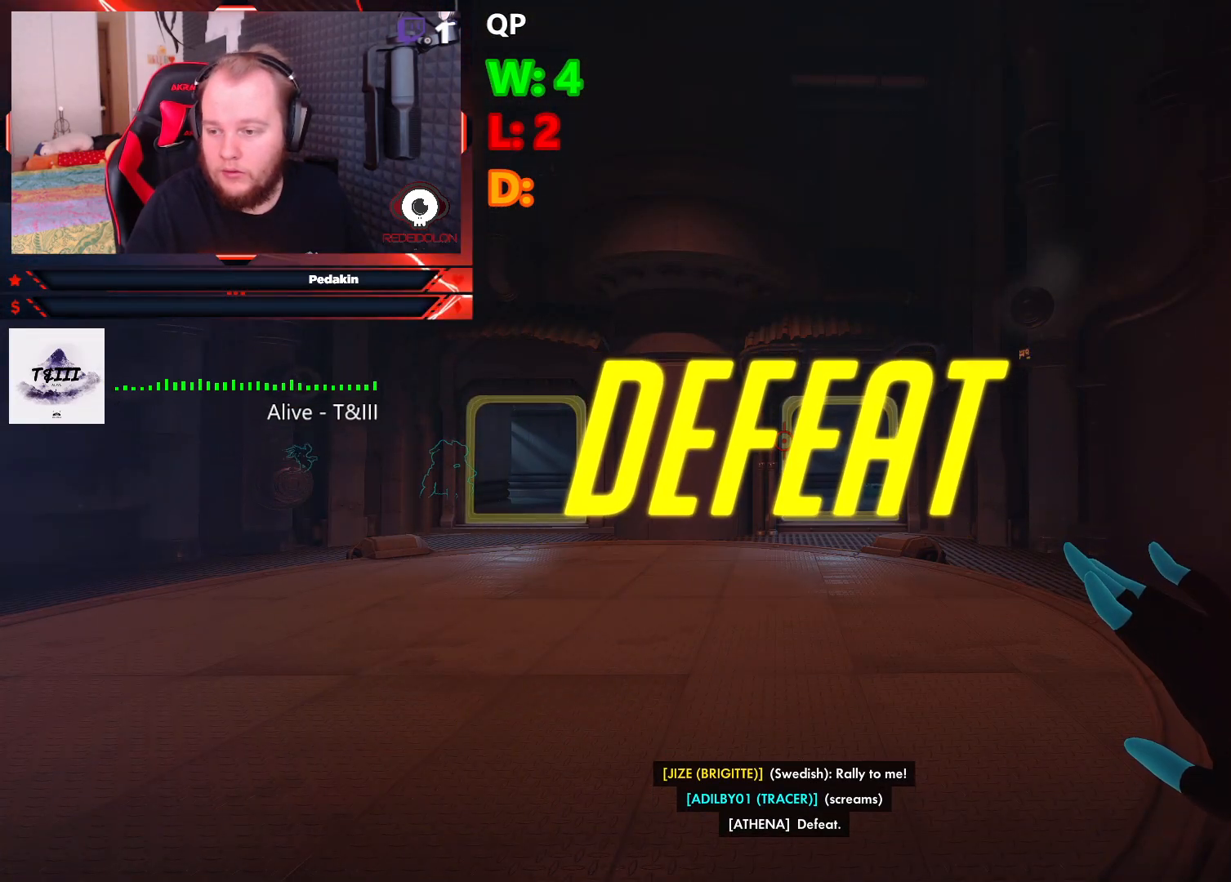
{"keys": [], "mouse": [], "events": []}
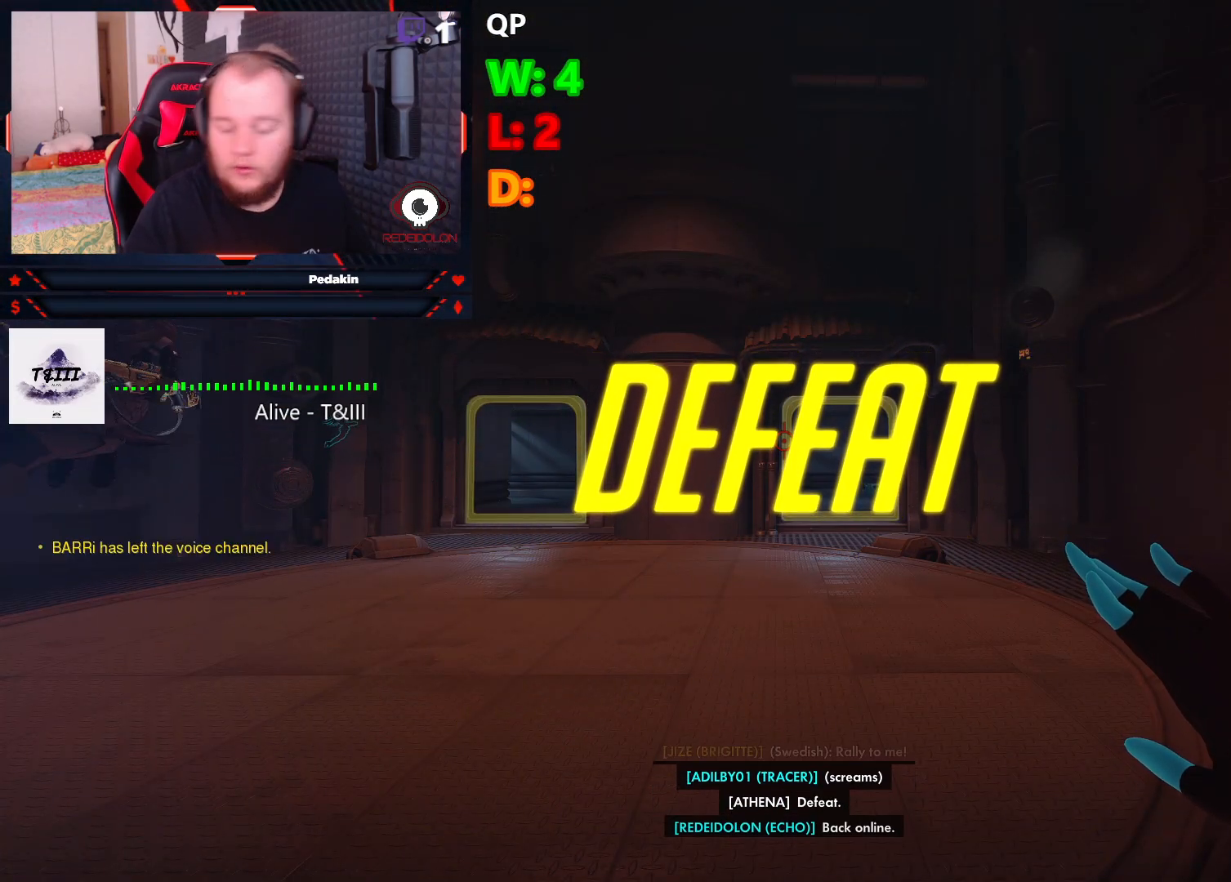
{"keys": [], "mouse": [], "events": []}
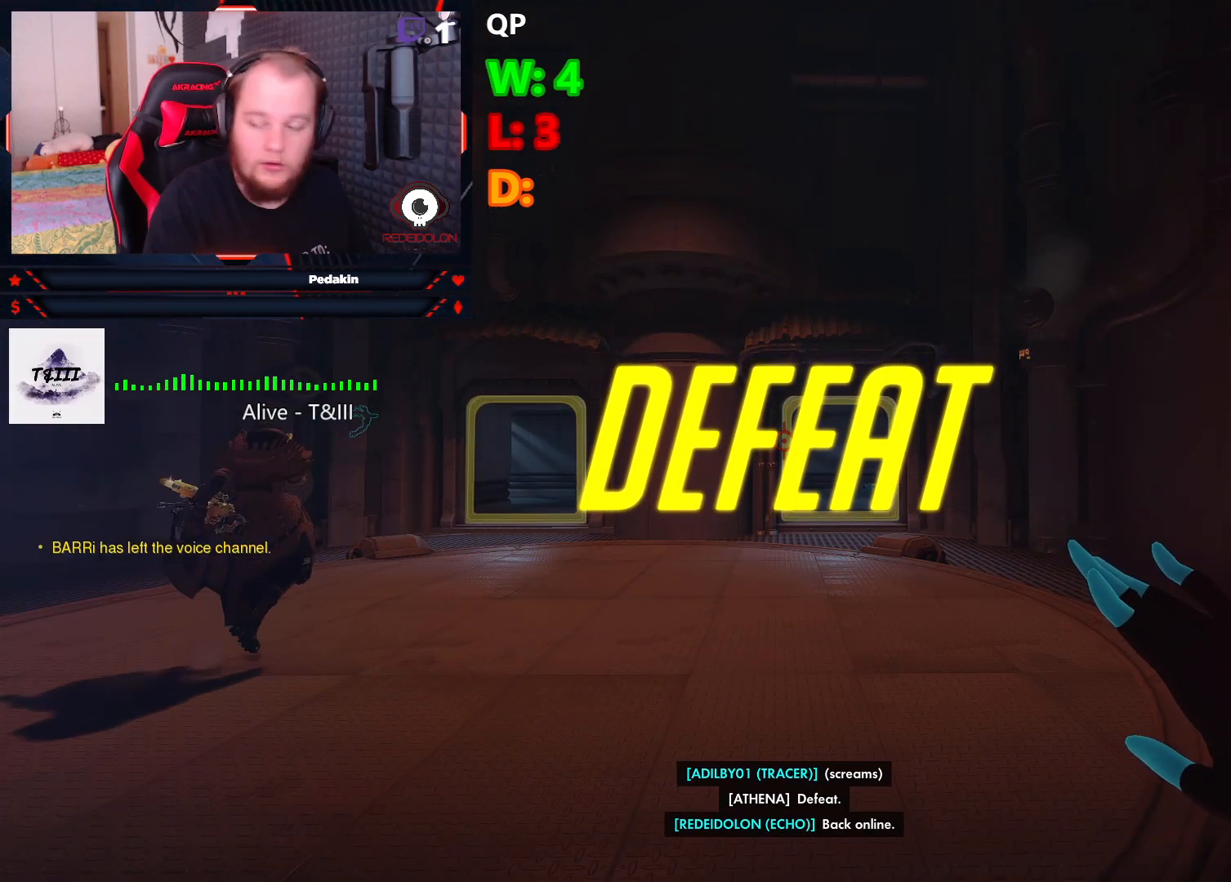
{"keys": [], "mouse": [], "events": []}
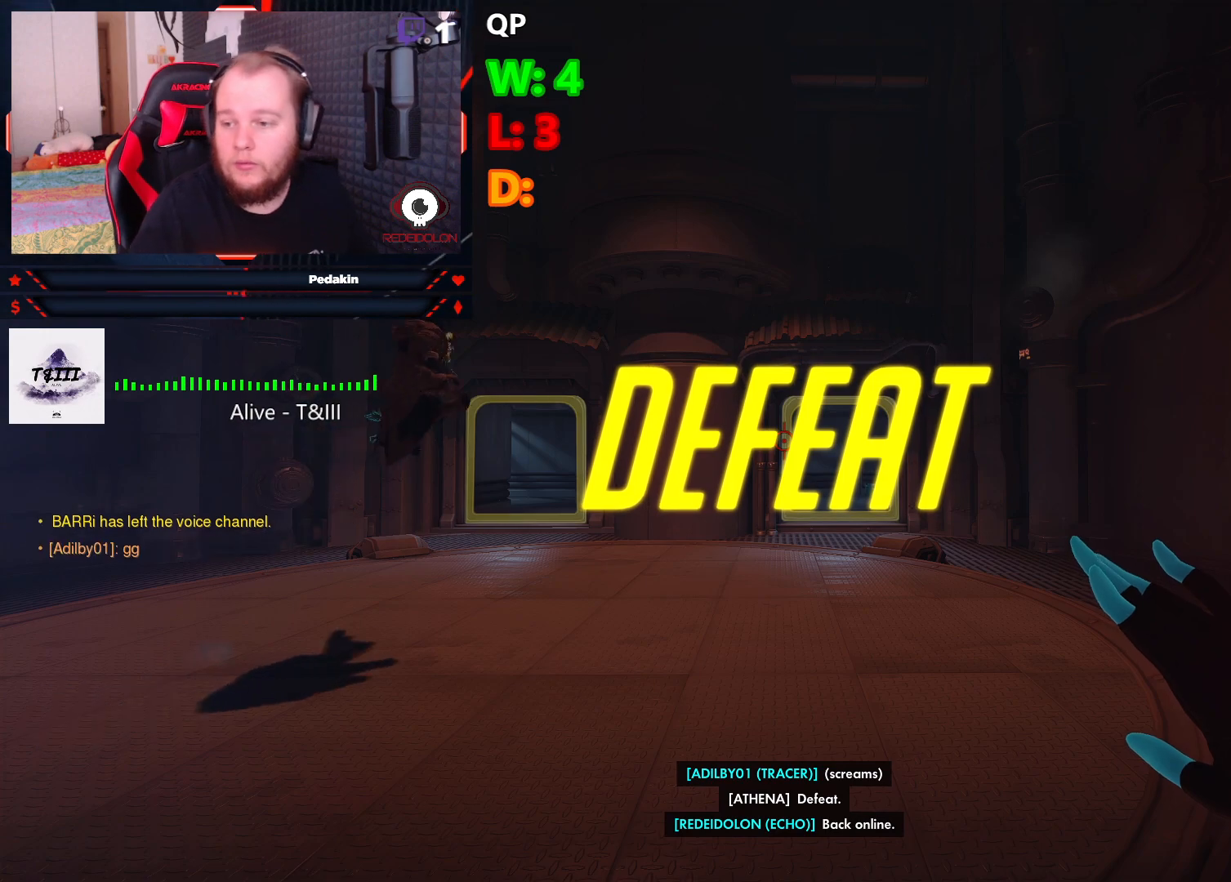
{"keys": [], "mouse": [], "events": []}
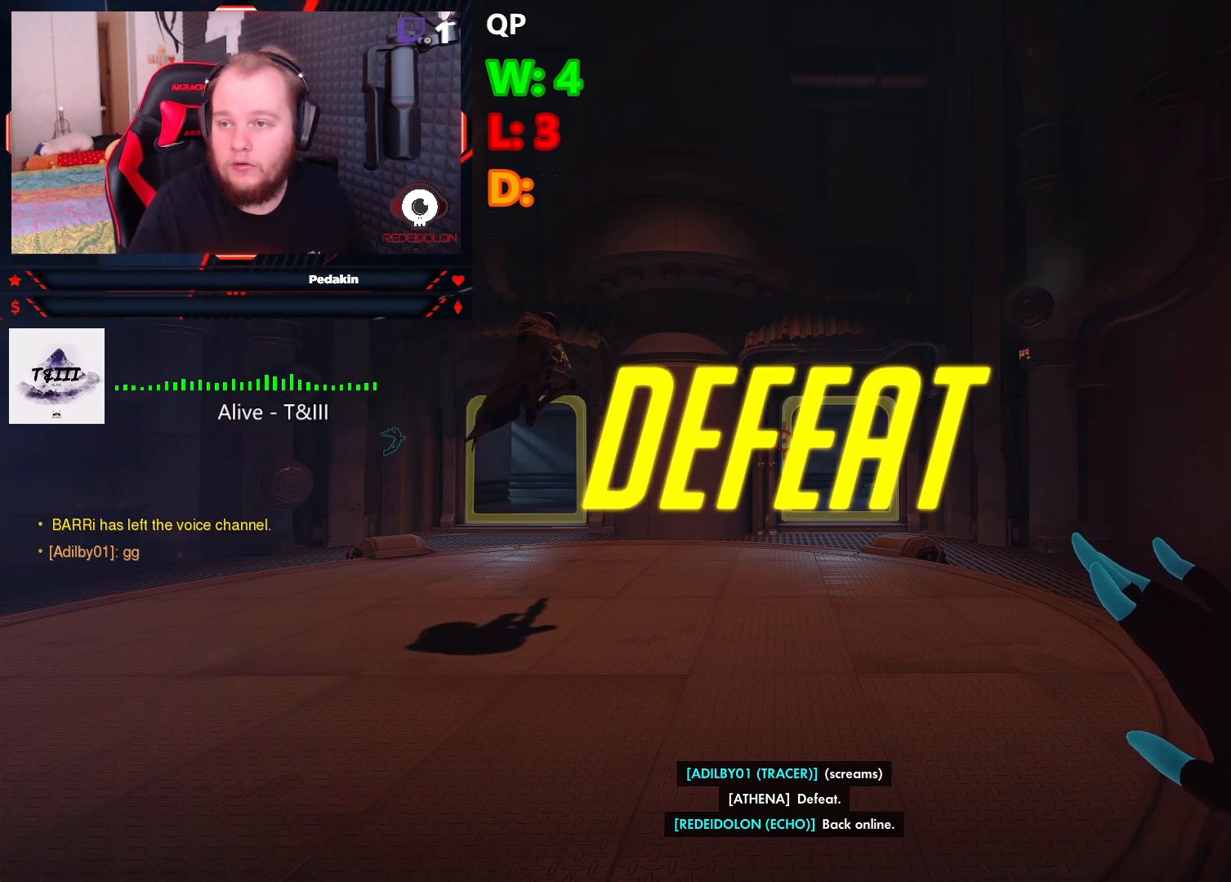
{"keys": [], "mouse": [], "events": [[354, "mouse_left", "down"], [396, "mouse_left", "up"]]}
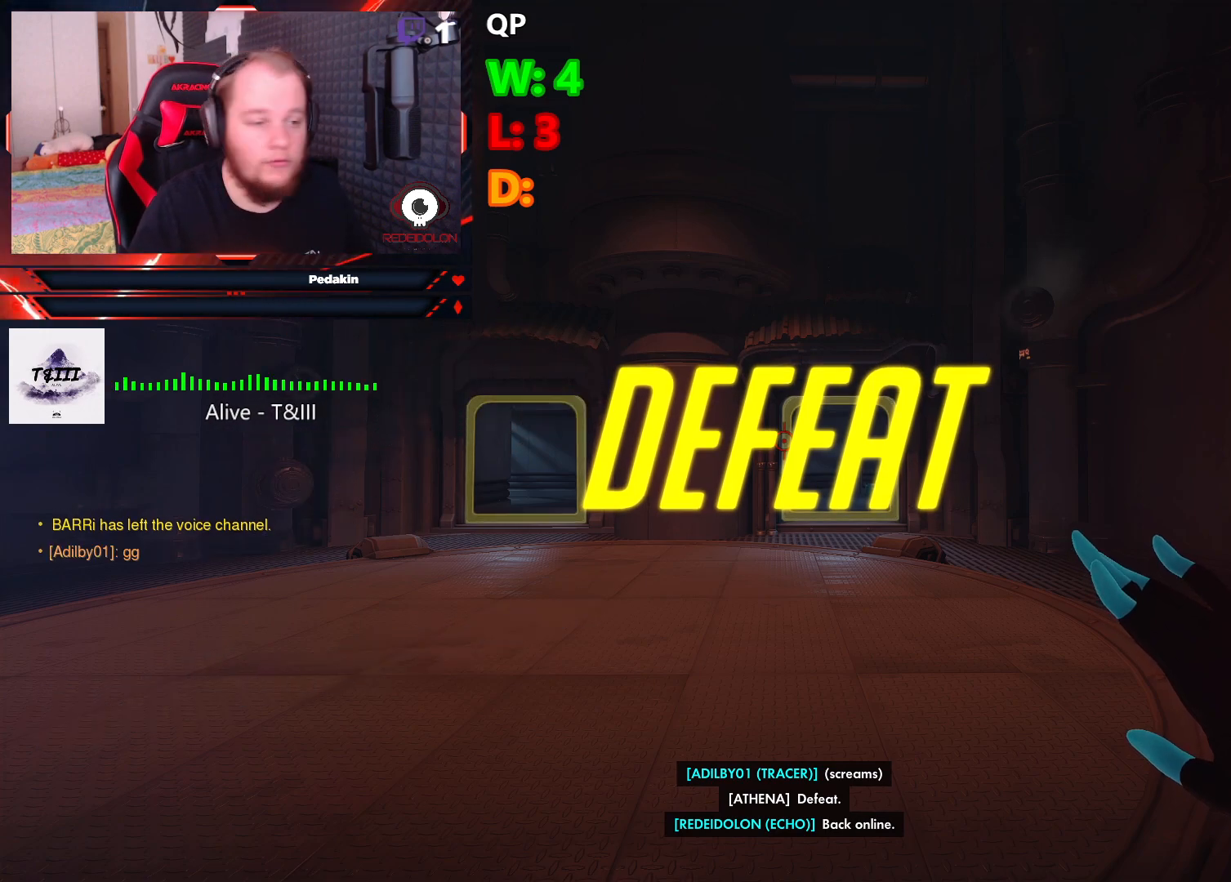
{"keys": [], "mouse": [], "events": []}
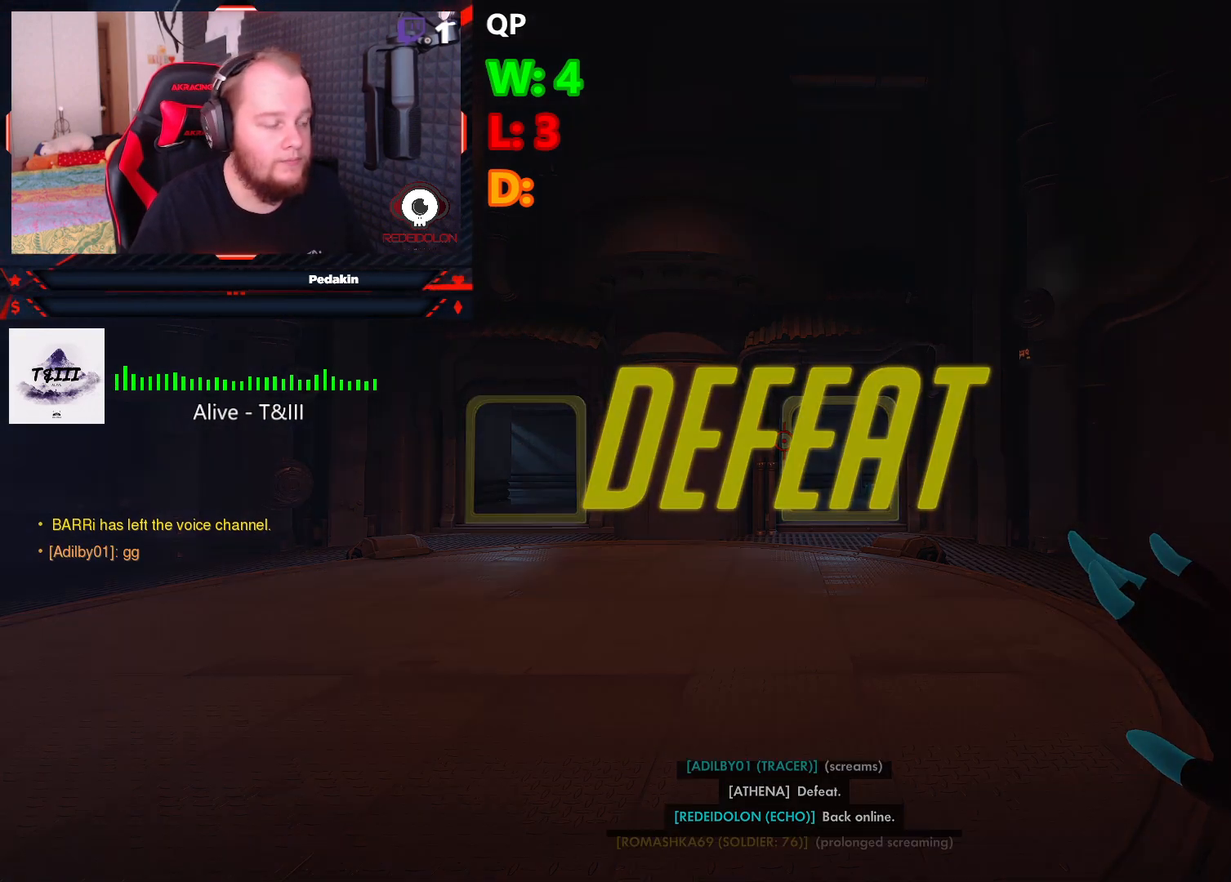
{"keys": [], "mouse": [], "events": [[42, "space", "down"], [146, "space", "up"]]}
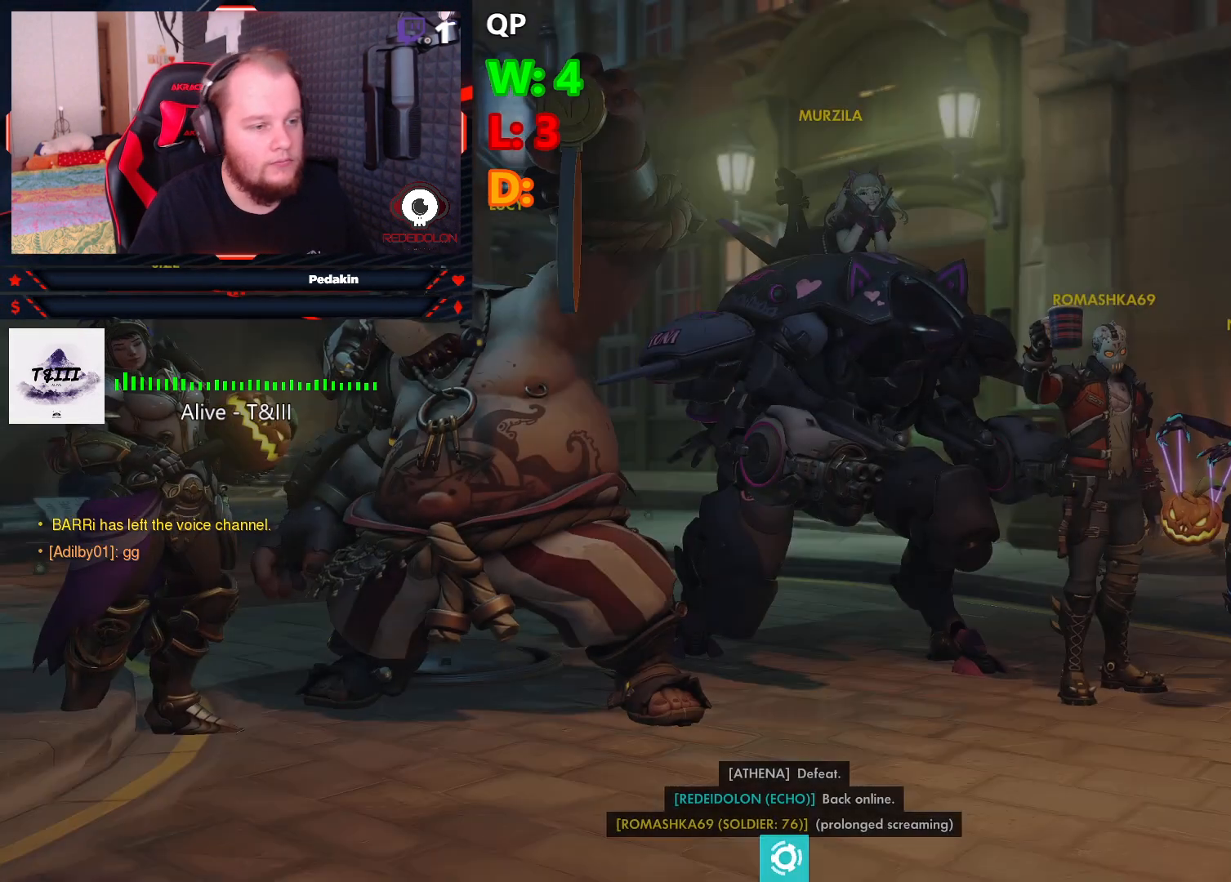
{"keys": ["w"], "mouse": [], "events": [[188, "w", "down"]]}
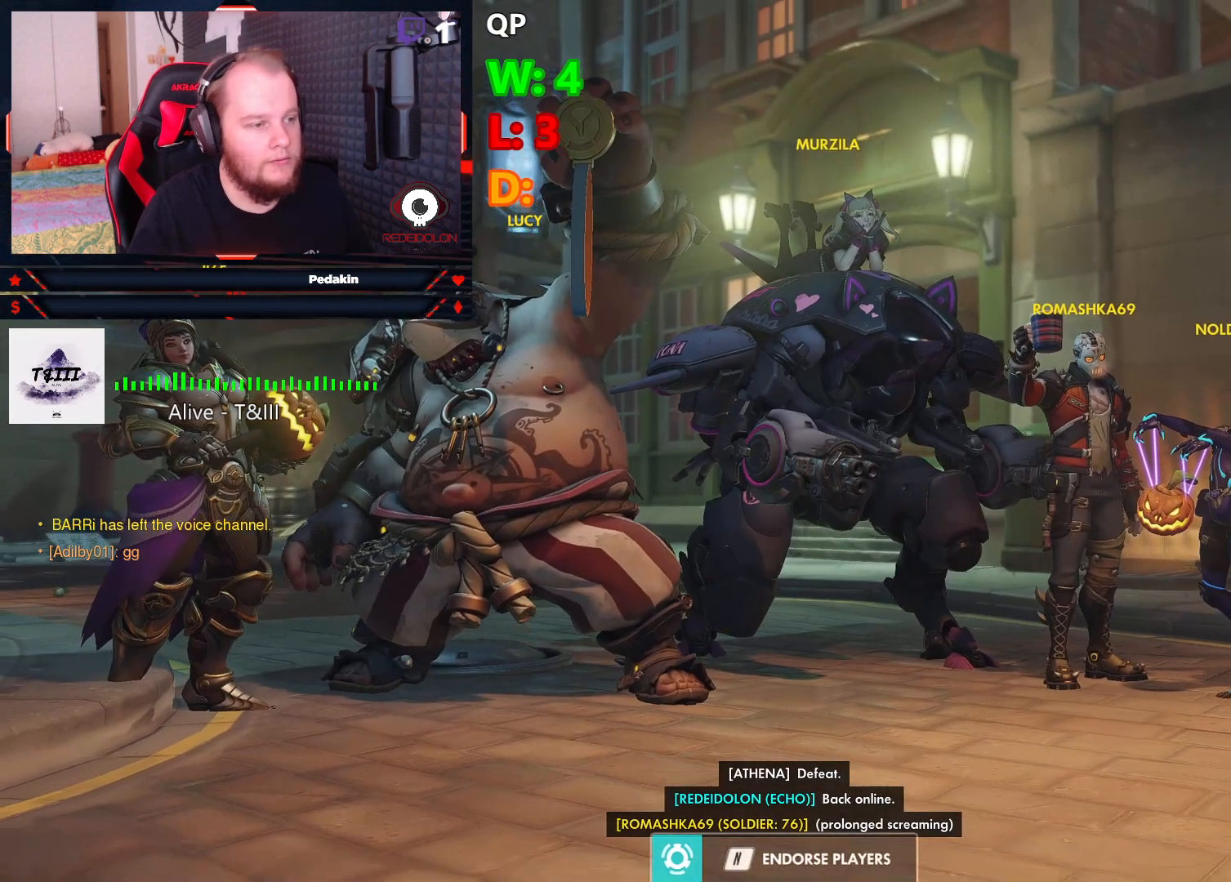
{"keys": [], "mouse": [], "events": [[42, "w", "up"]]}
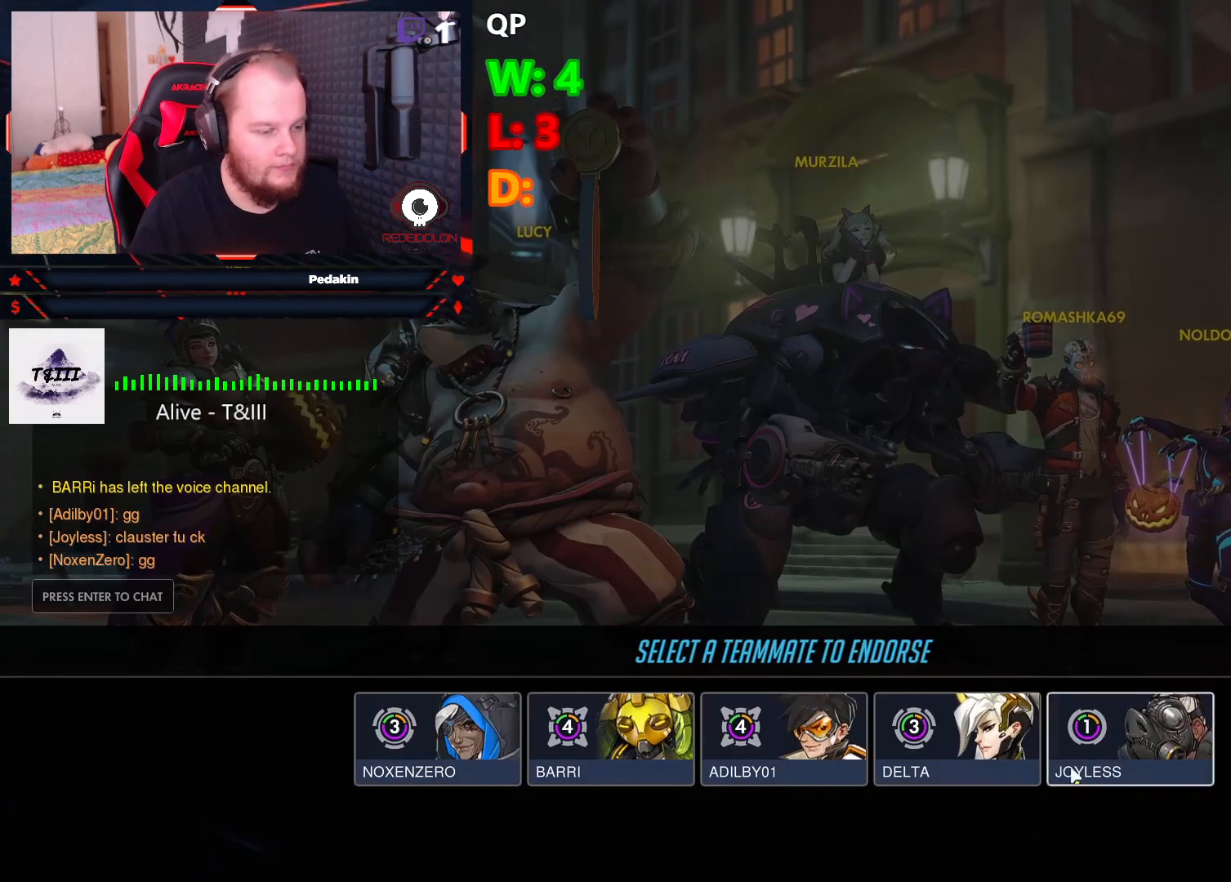
{"keys": [], "mouse": [], "events": []}
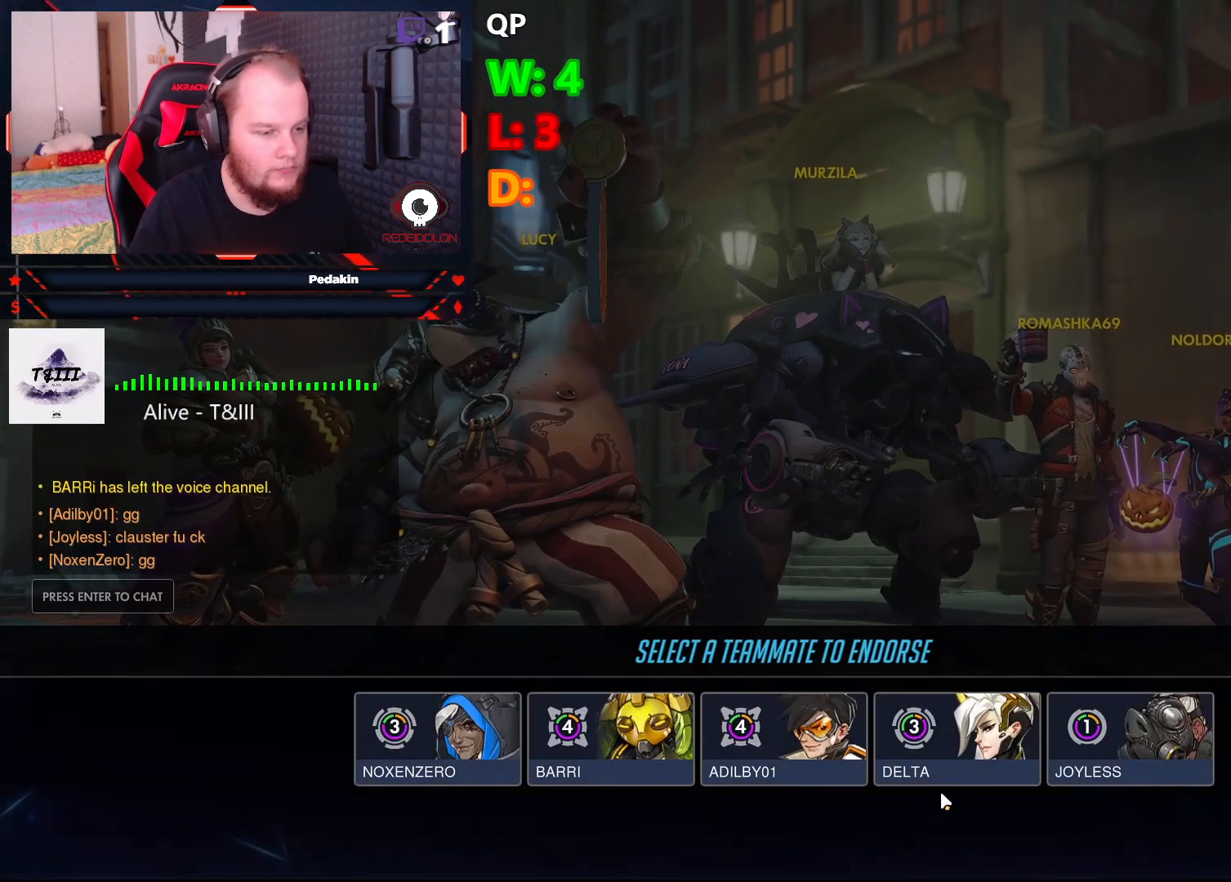
{"keys": [], "mouse": [], "events": []}
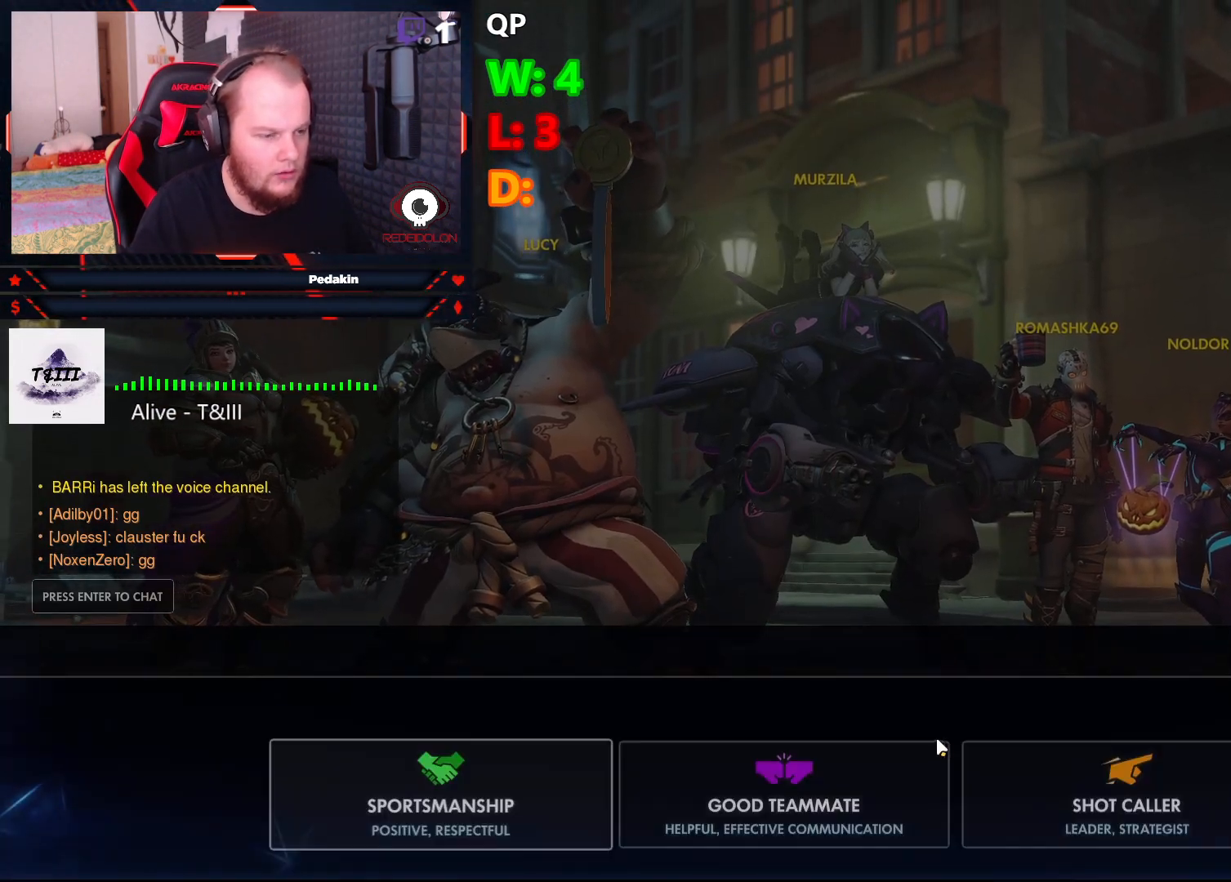
{"keys": [], "mouse": [], "events": [[229, "mouse_left", "down"], [271, "mouse_left", "up"]]}
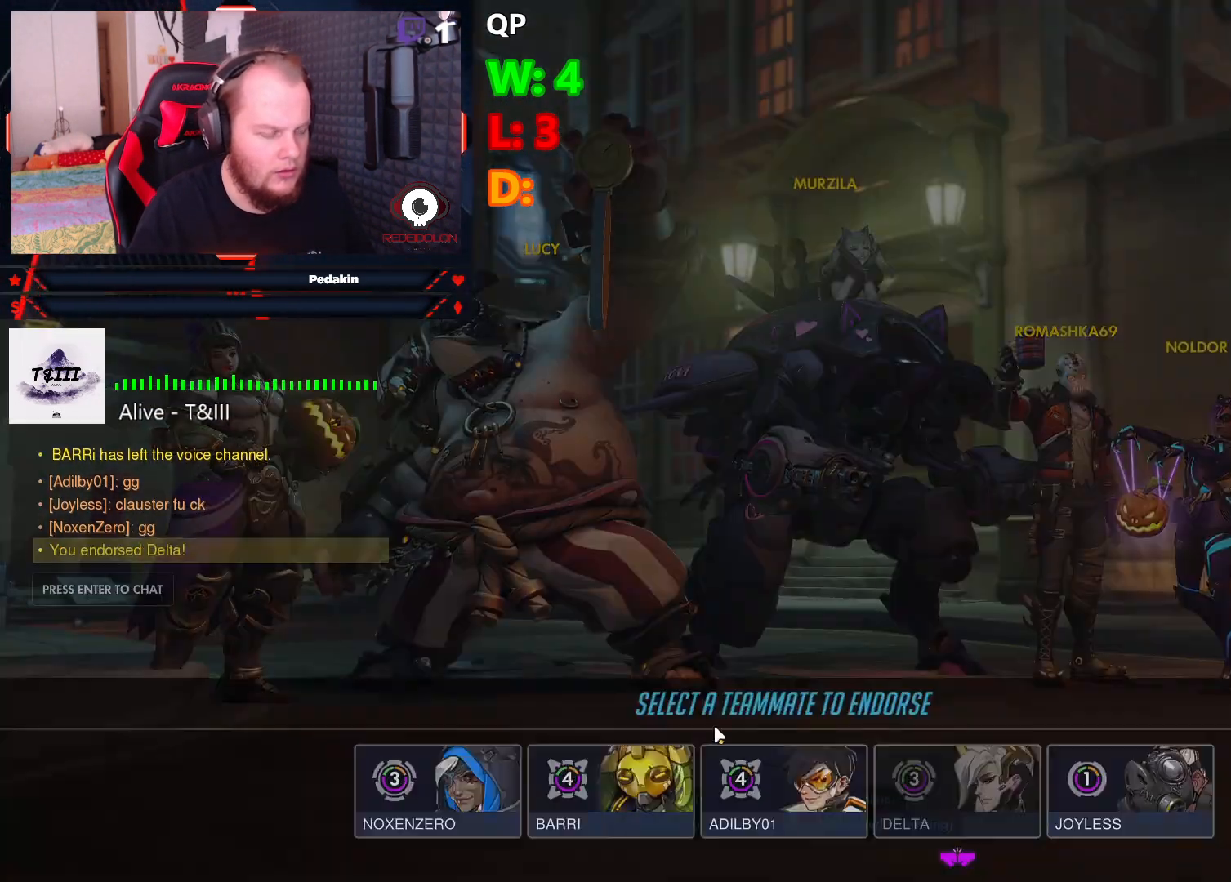
{"keys": [], "mouse": [], "events": []}
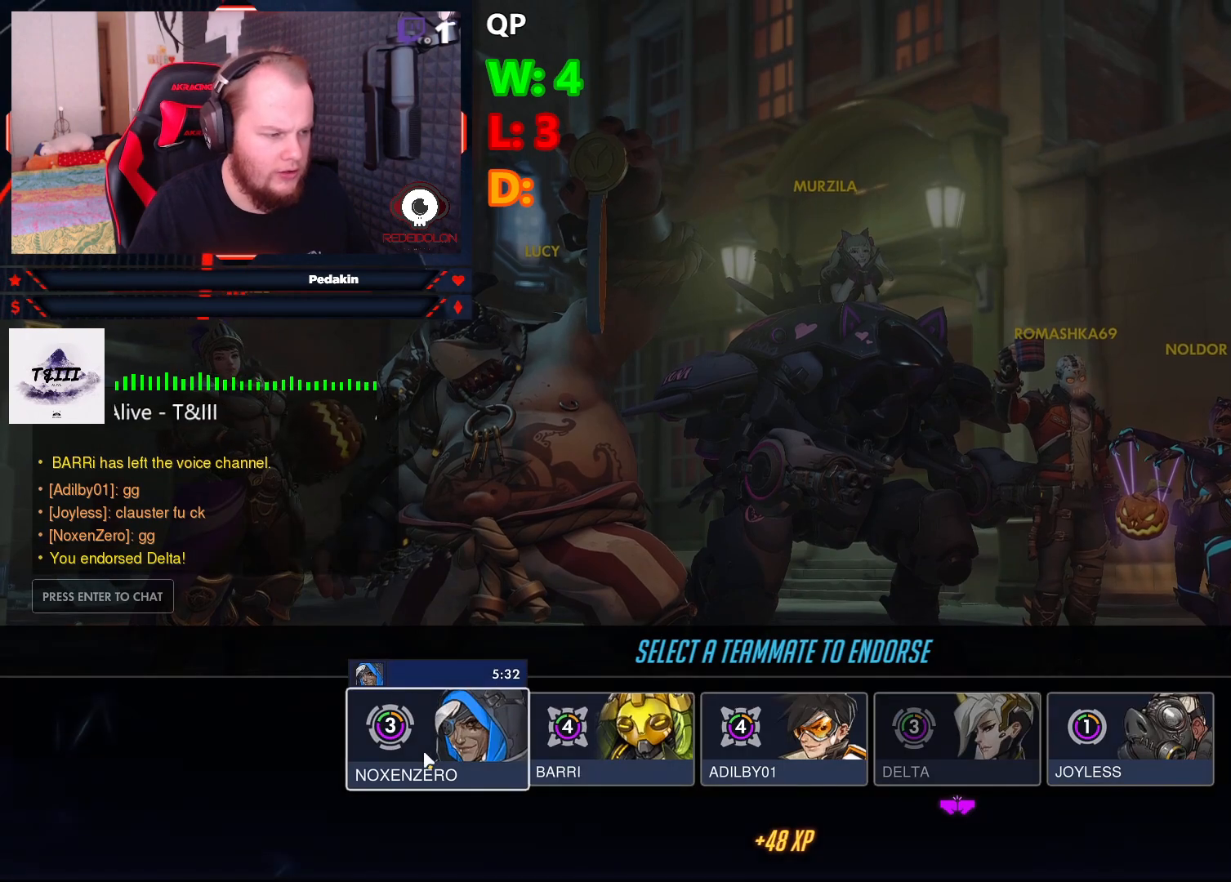
{"keys": [], "mouse": [], "events": []}
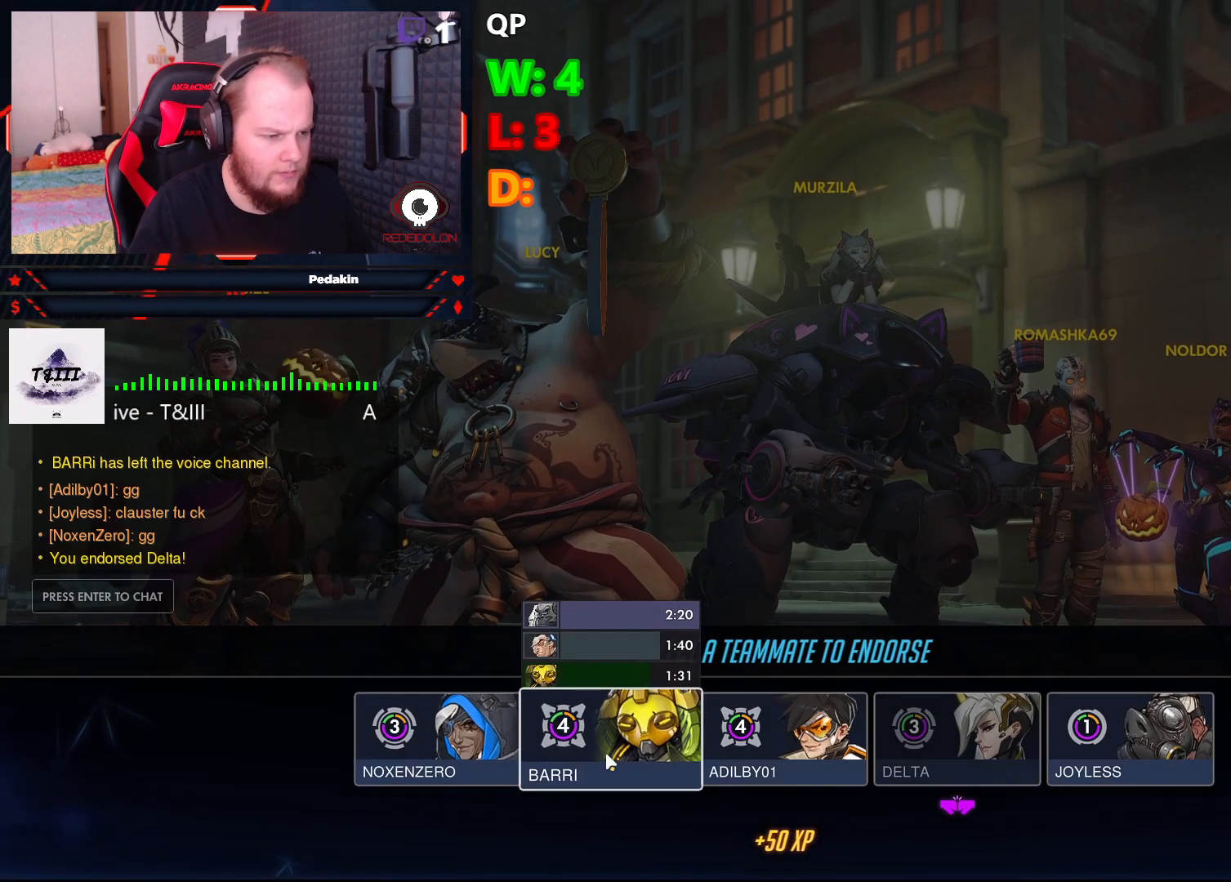
{"keys": [], "mouse": [], "events": []}
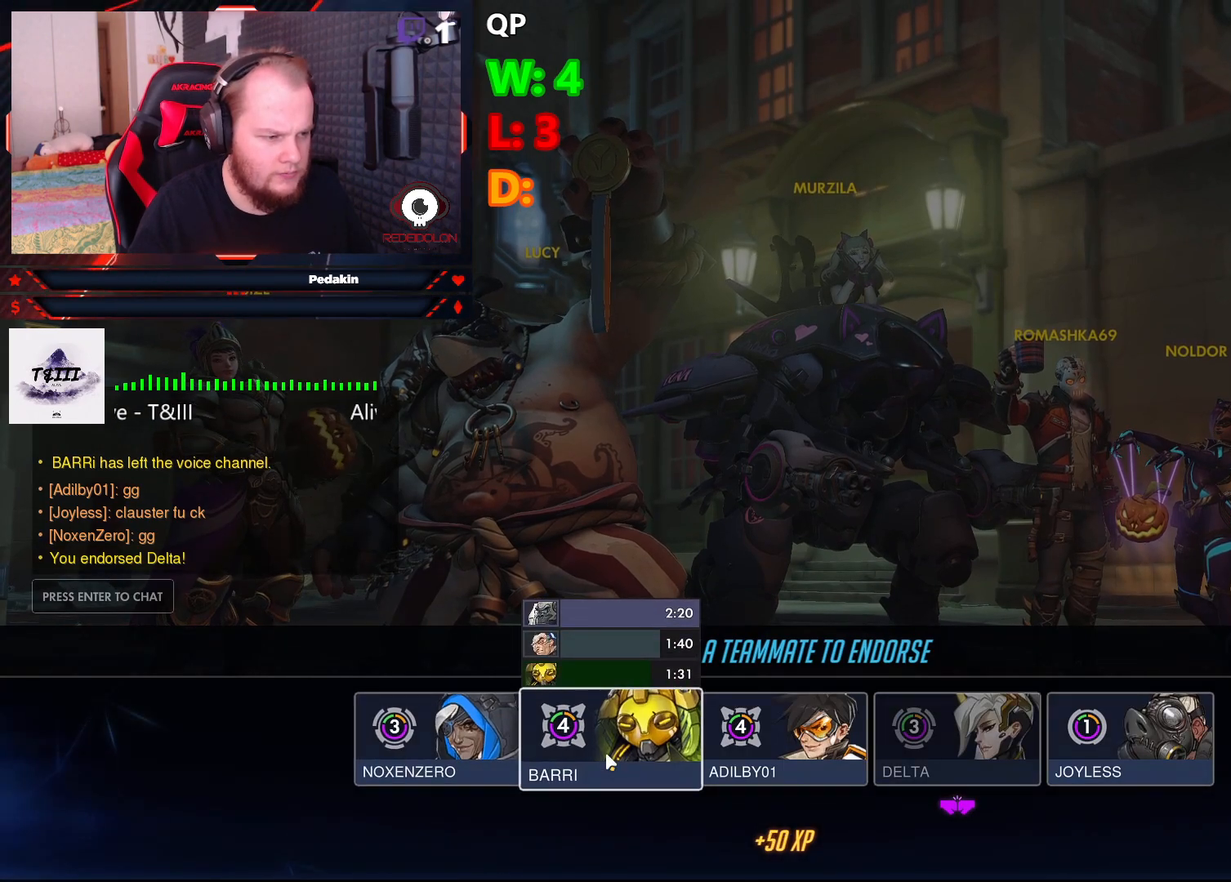
{"keys": [], "mouse": [], "events": []}
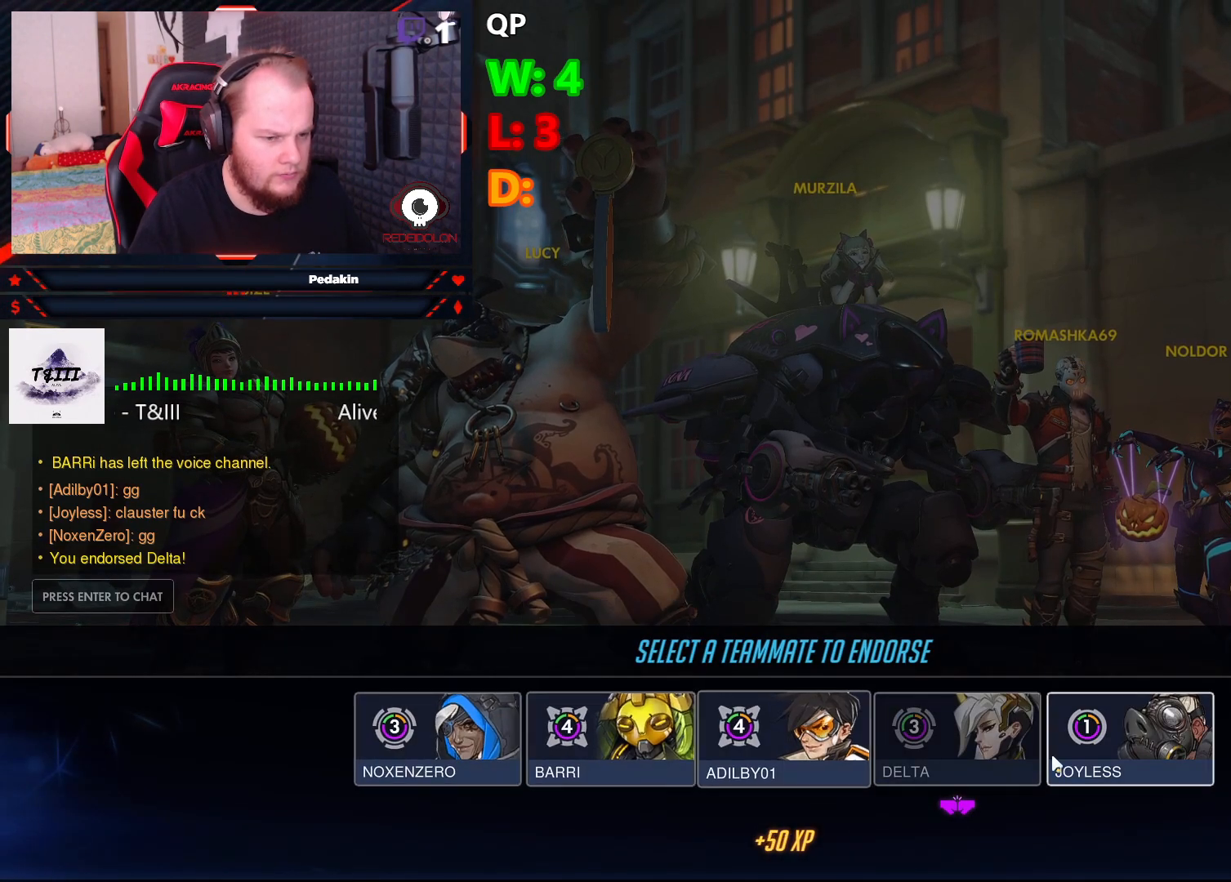
{"keys": [], "mouse": [], "events": []}
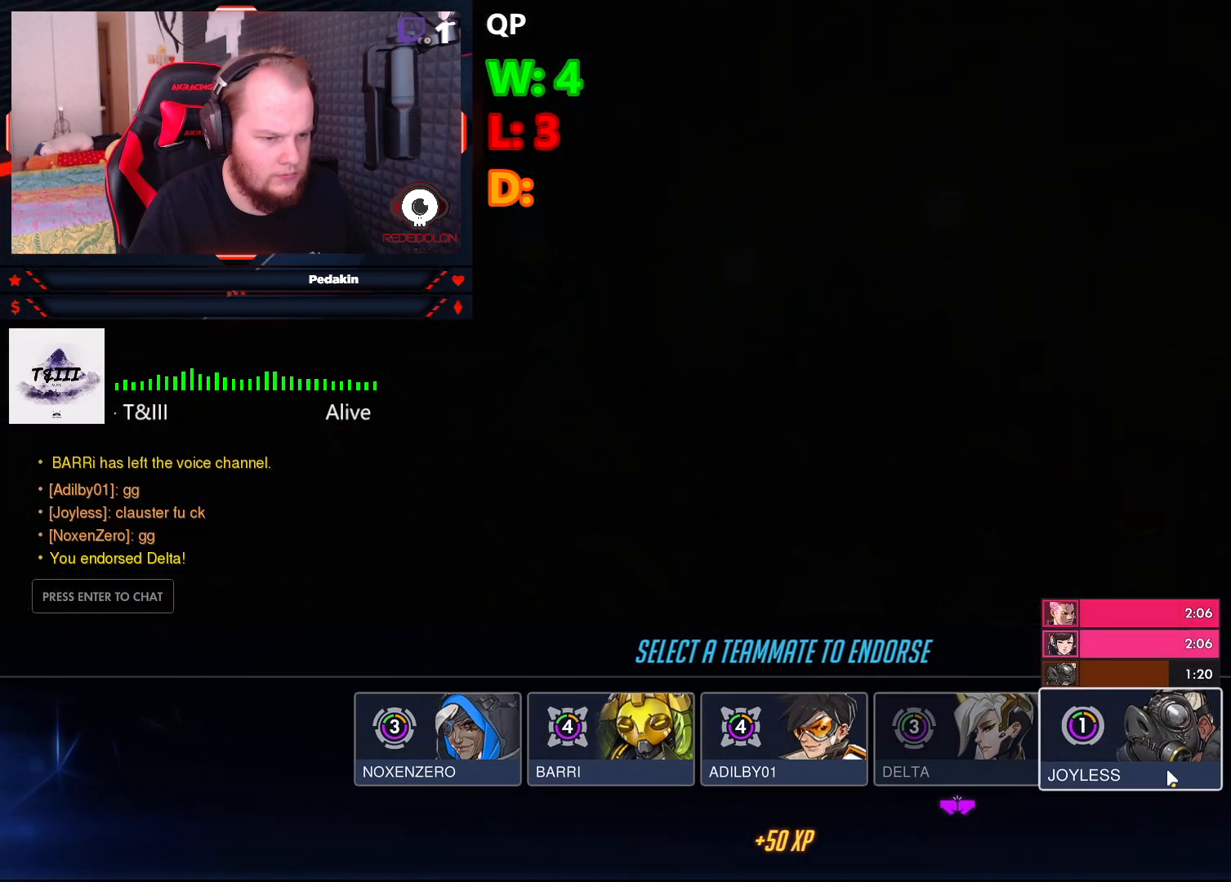
{"keys": [], "mouse": [], "events": []}
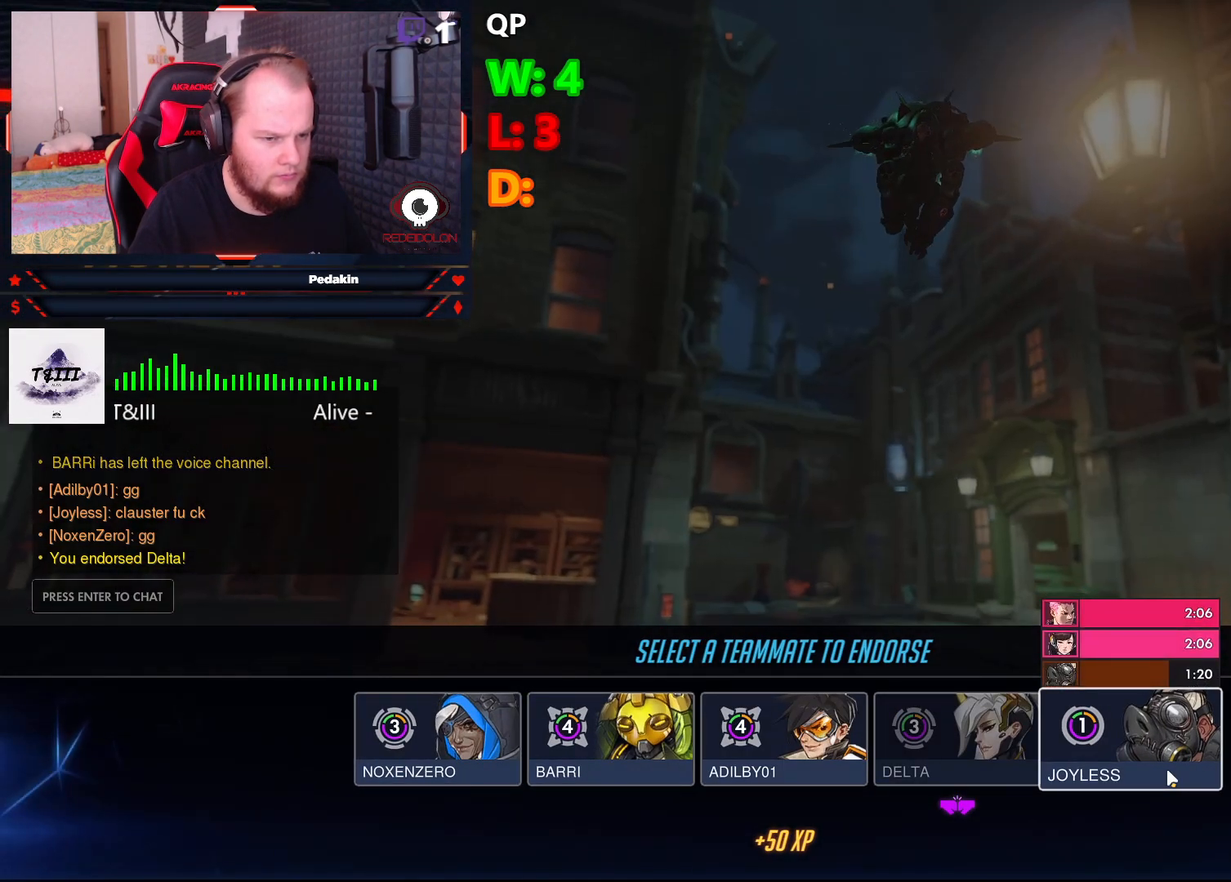
{"keys": [], "mouse": [], "events": []}
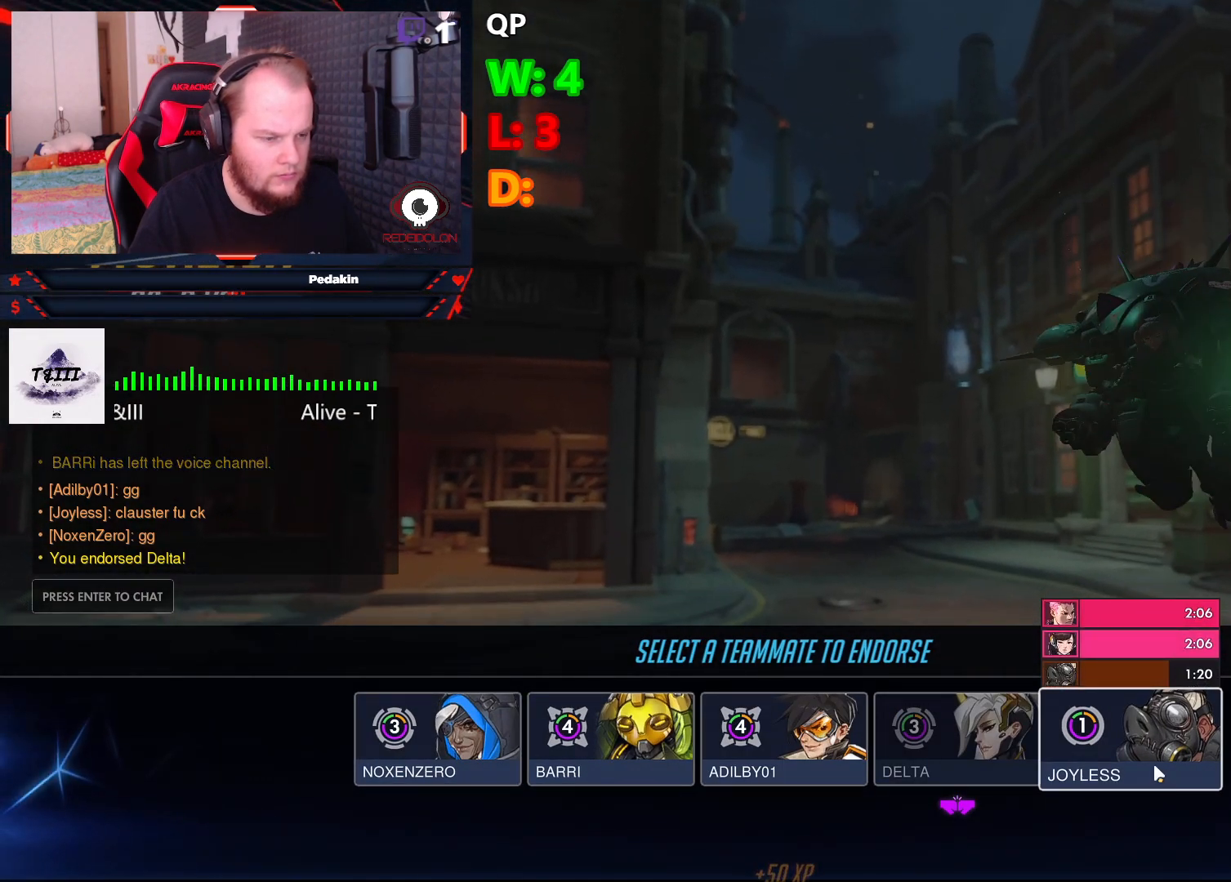
{"keys": [], "mouse": [], "events": [[354, "mouse_left", "down"], [375, "mouse_left", "up"]]}
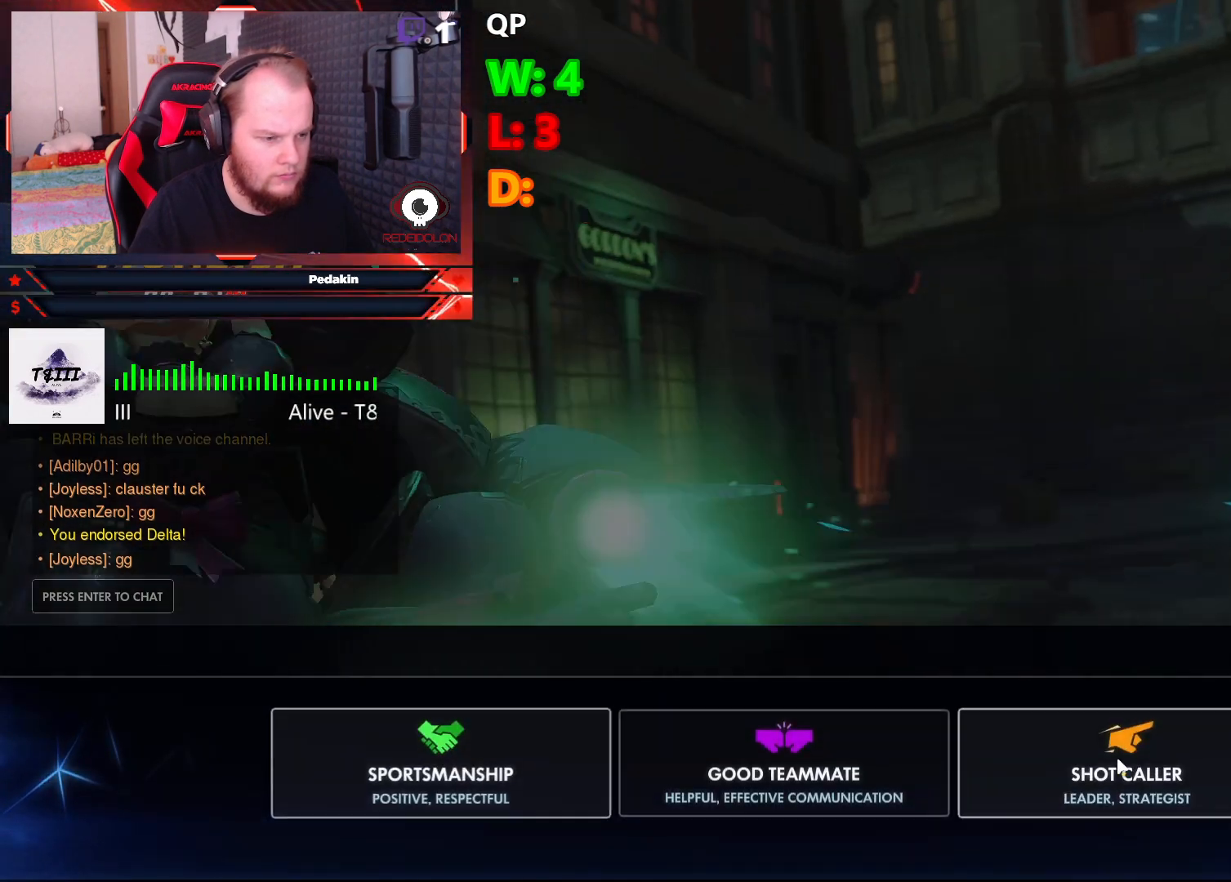
{"keys": [], "mouse": [], "events": [[271, "mouse_left", "down"], [313, "mouse_left", "up"]]}
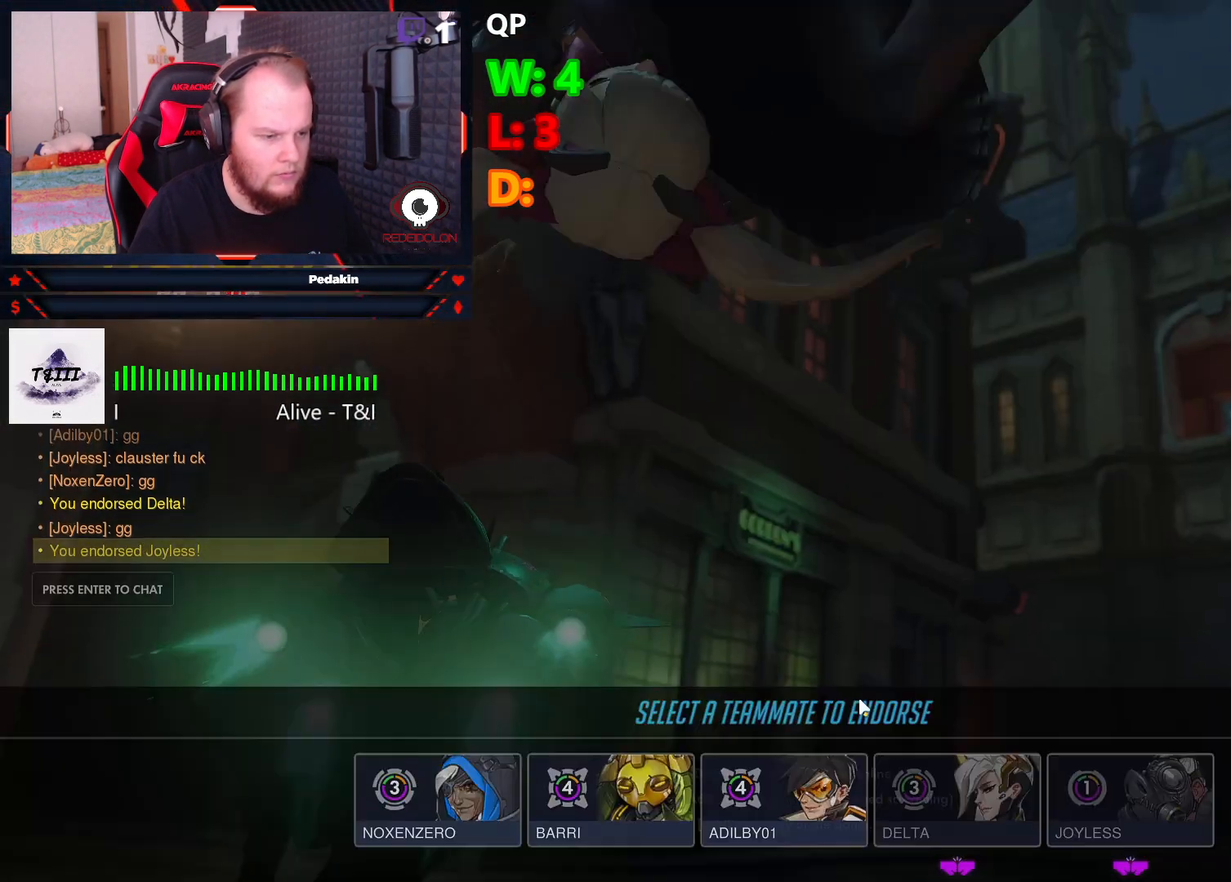
{"keys": [], "mouse": [], "events": []}
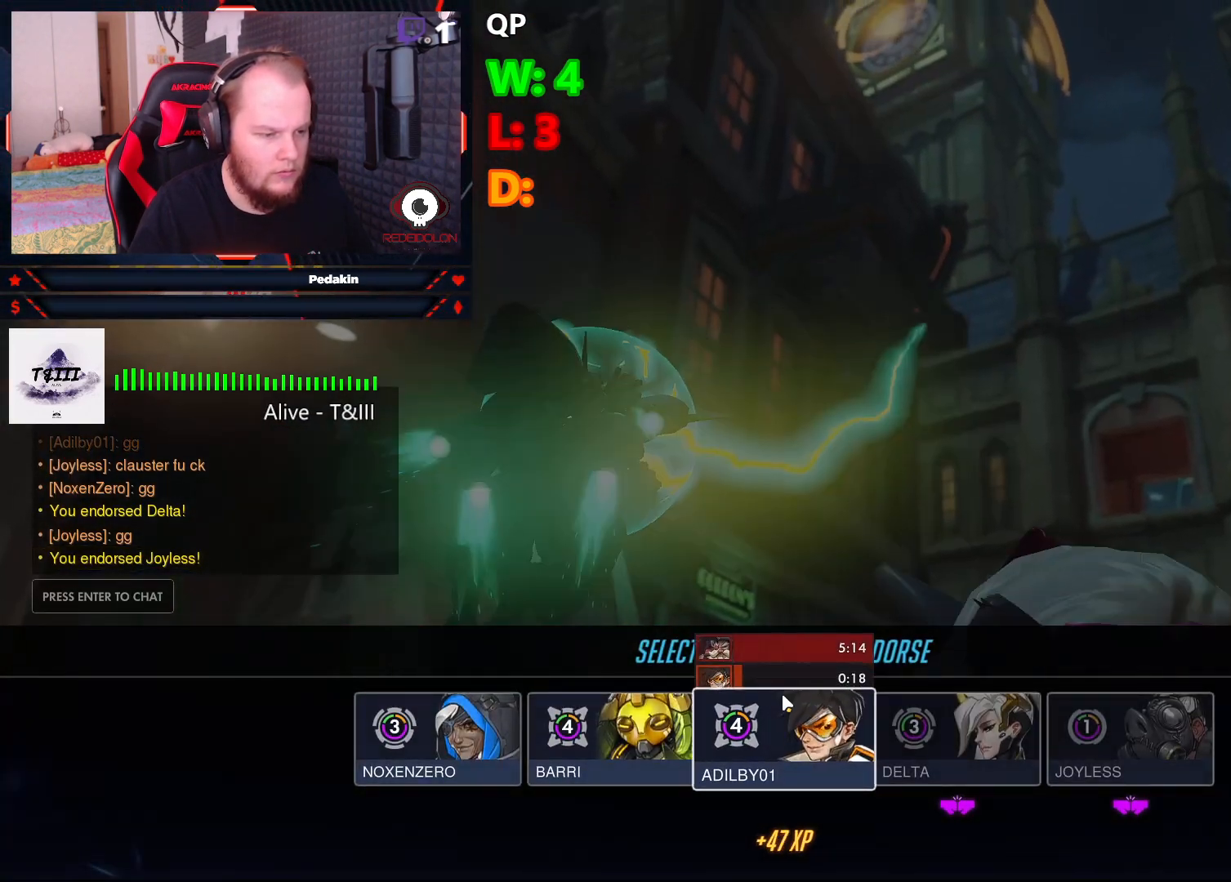
{"keys": [], "mouse": [], "events": []}
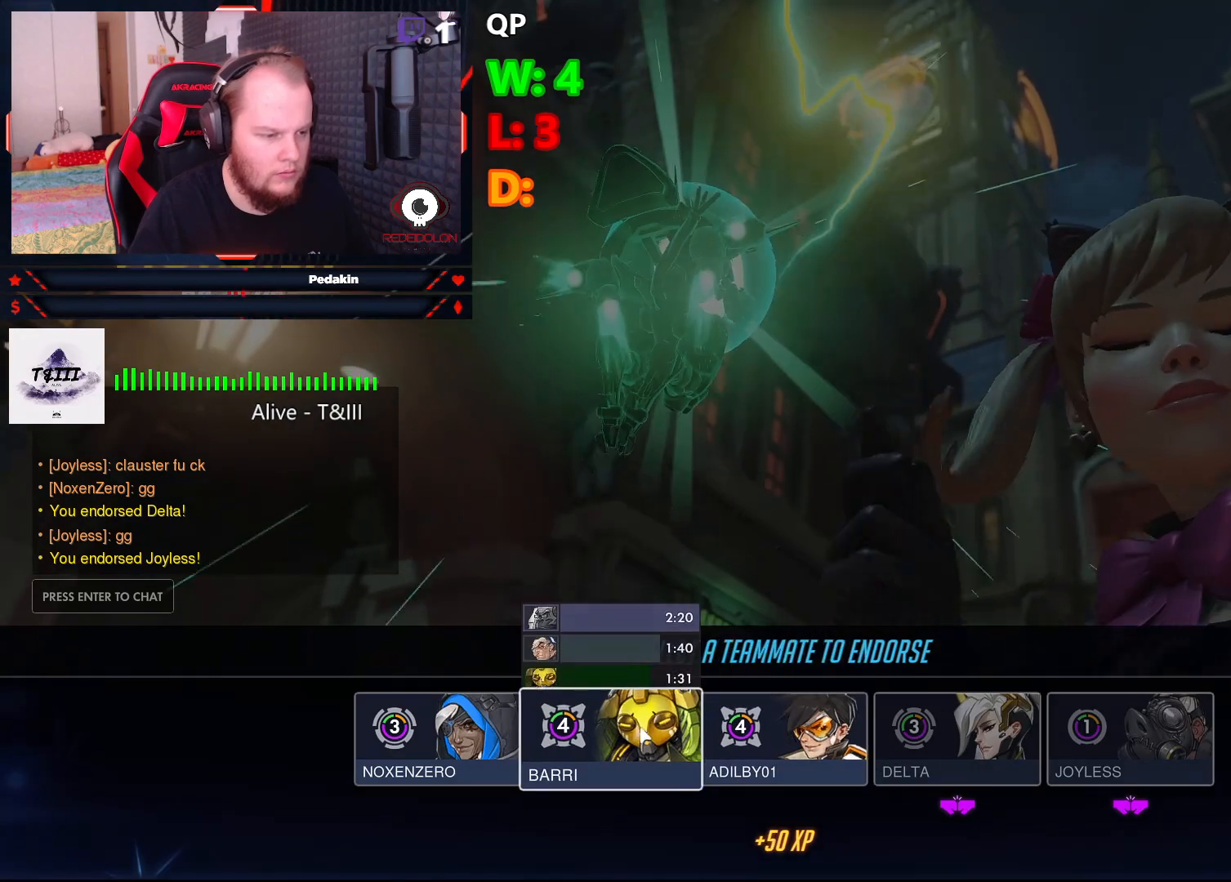
{"keys": [], "mouse": [], "events": []}
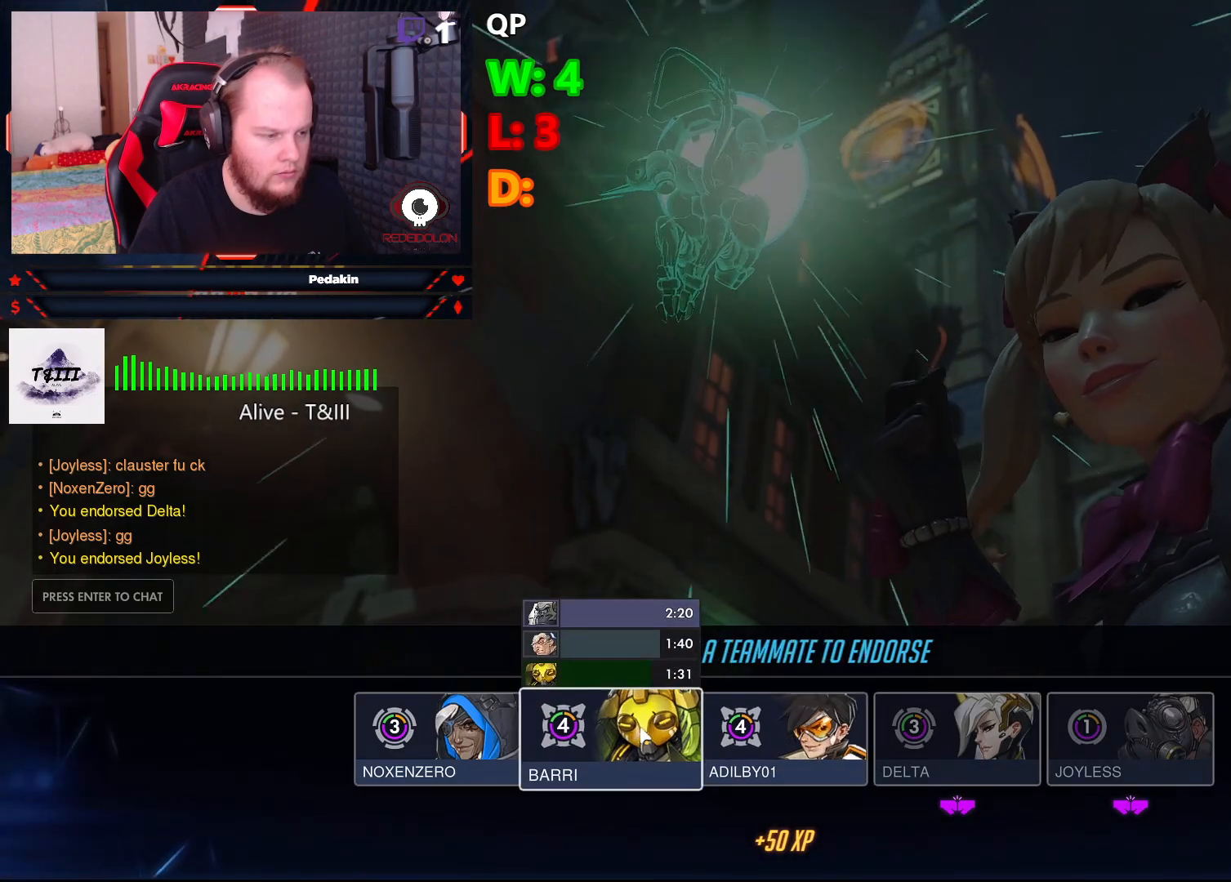
{"keys": [], "mouse": [], "events": [[104, "mouse_left", "down"], [146, "mouse_left", "up"], [313, "mouse_left", "down"], [438, "mouse_left", "up"]]}